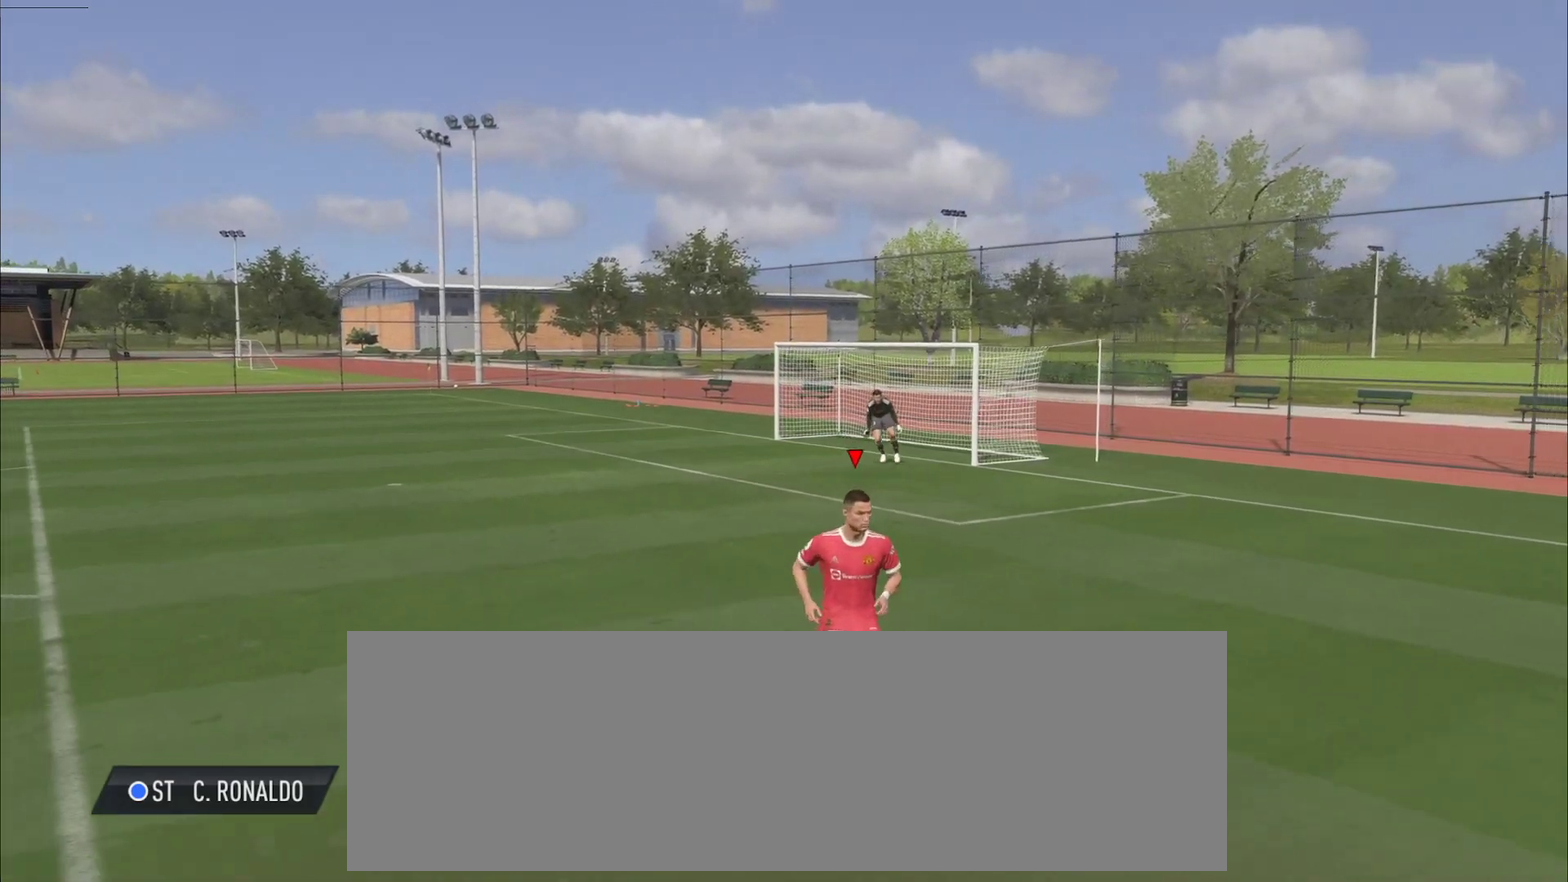
Gameplay with a controller (PlayStation layout); each line is a JSON object with the inputs held at the frame after it (dt_ms = milliseconds from this image to that frame). "events" lists button and stick changes between this image and that frame as [ms after this image, input, new state], when the widget could be followed in between. Not read: L3 R1 R3 left_stick.
{"dt_ms": 401, "buttons": [], "right_stick": "center", "events": []}
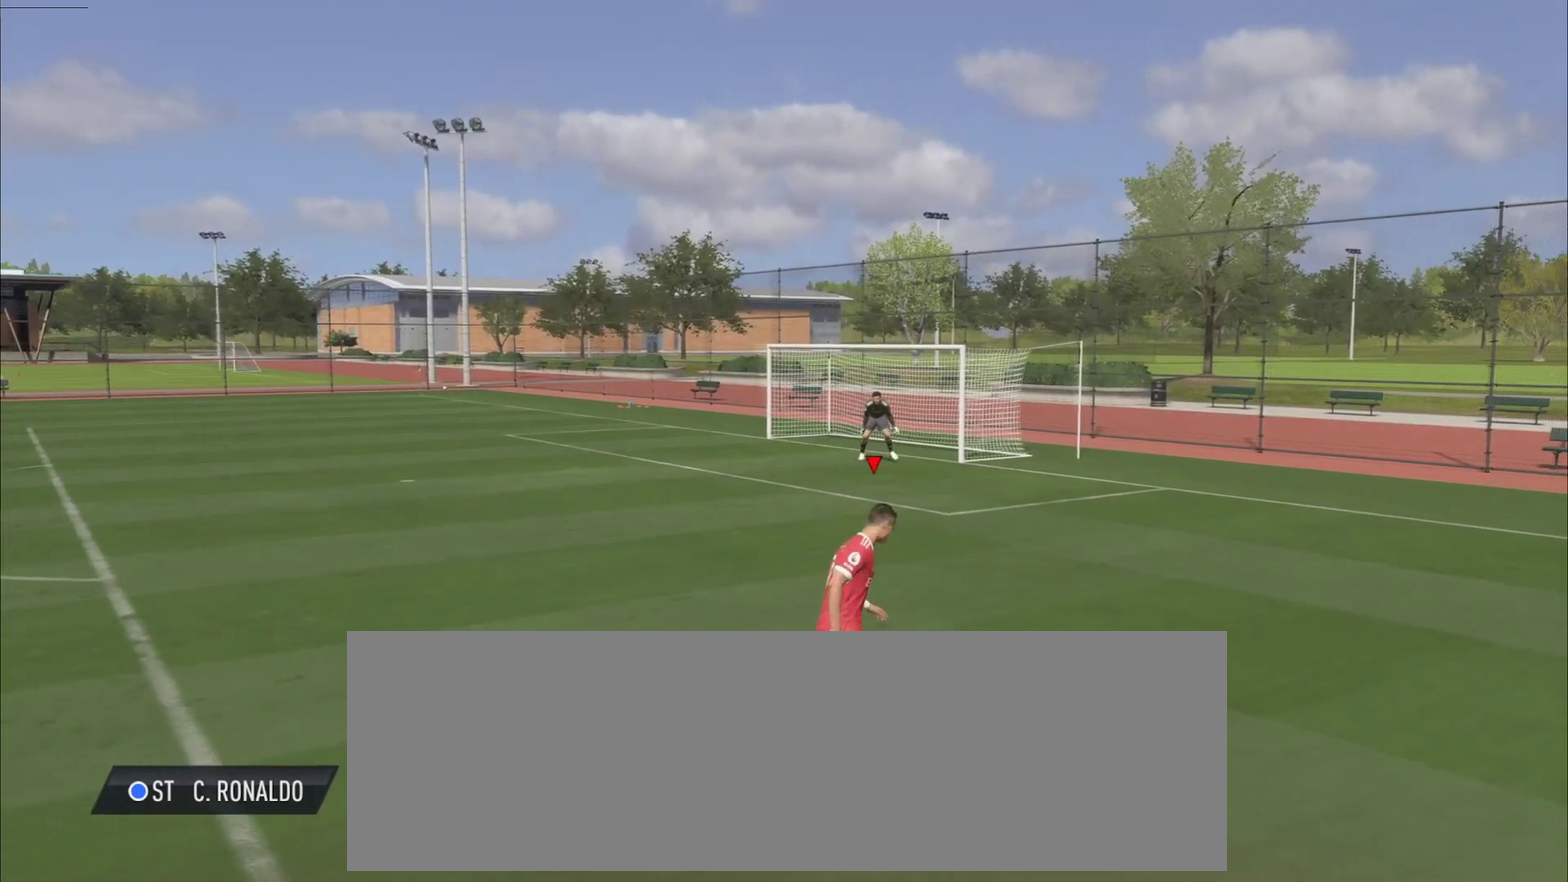
{"dt_ms": 300, "buttons": [], "right_stick": "center", "events": []}
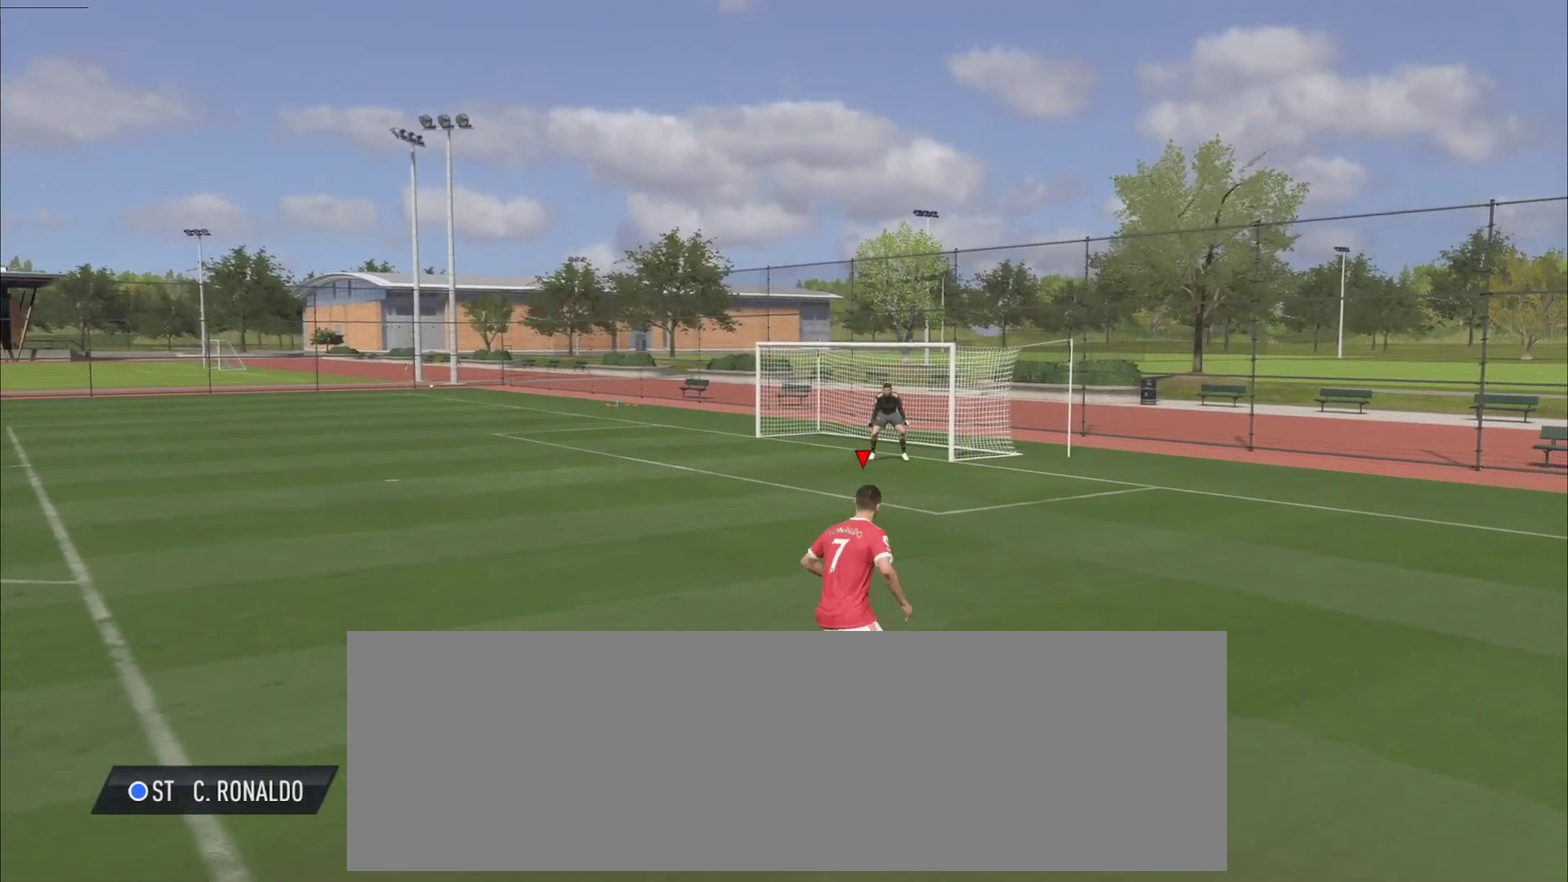
{"dt_ms": 701, "buttons": [], "right_stick": "center", "events": []}
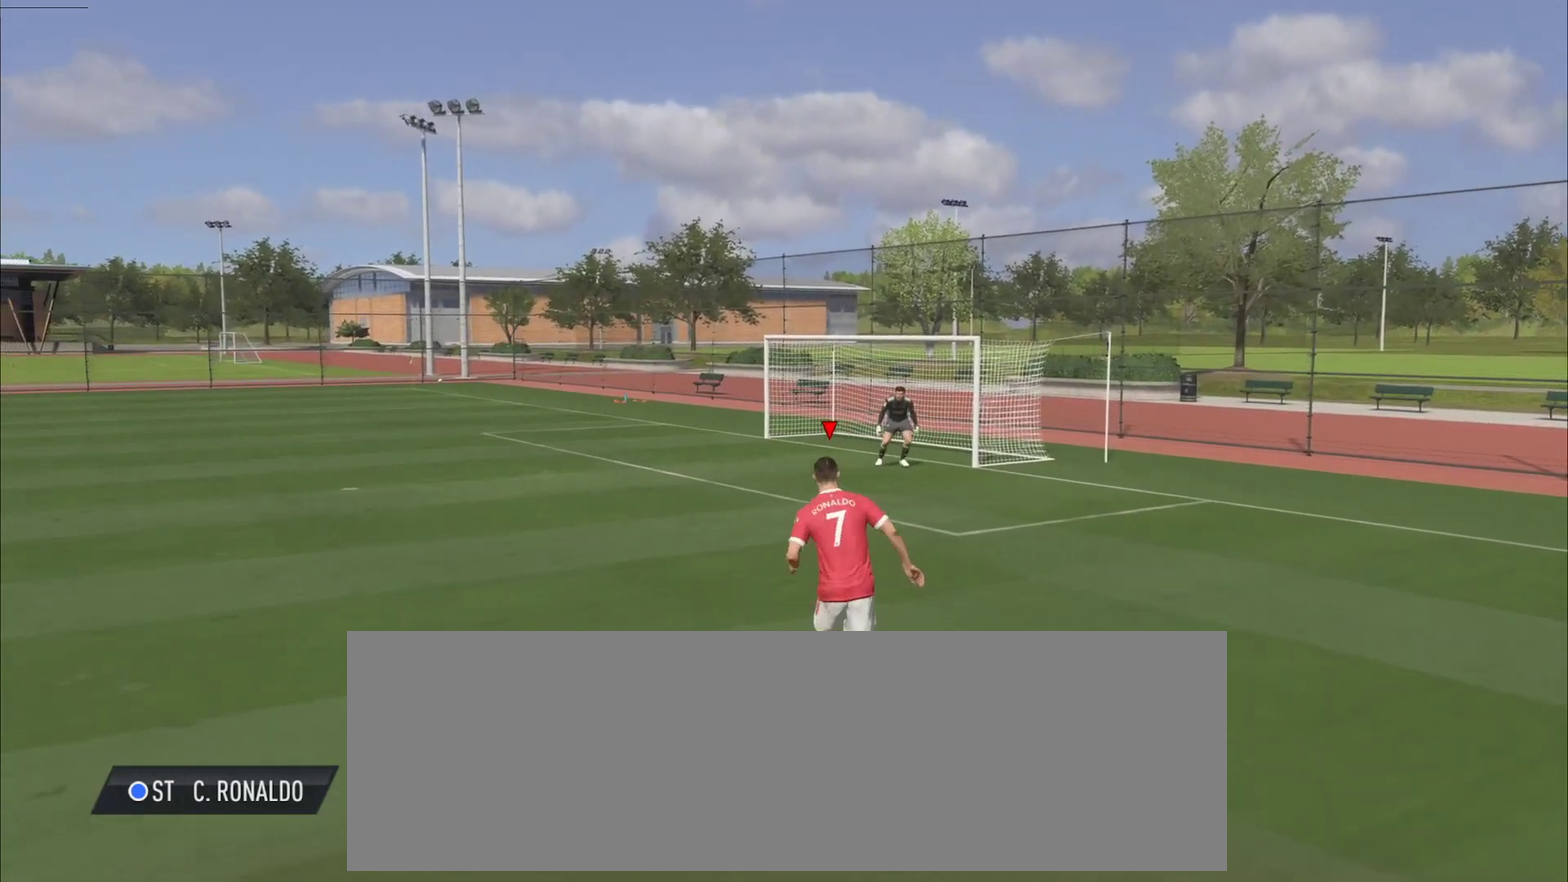
{"dt_ms": 701, "buttons": [], "right_stick": "center", "events": []}
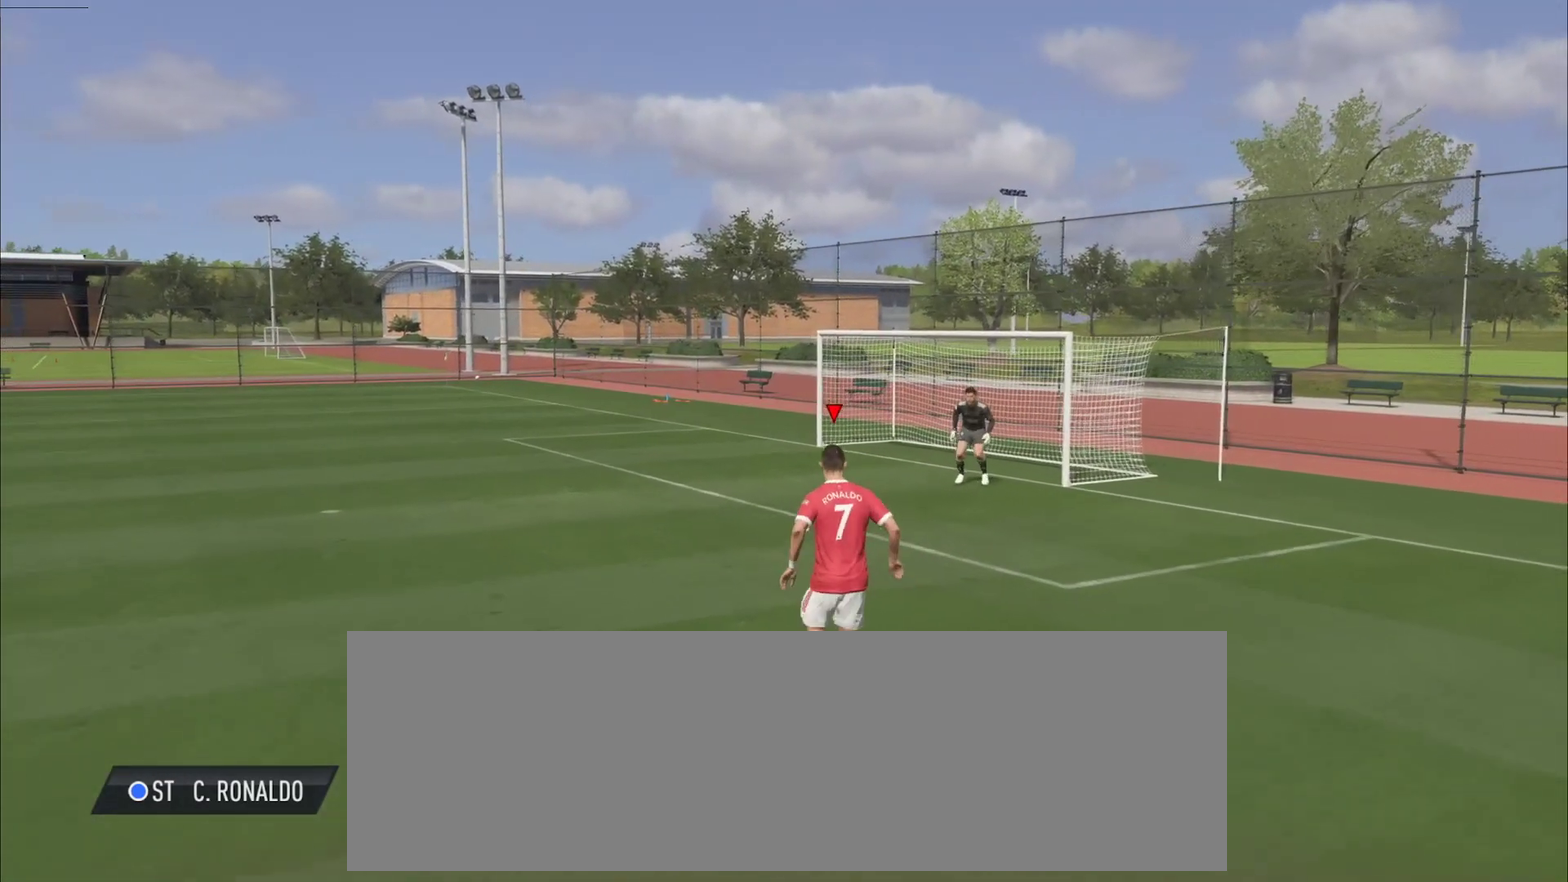
{"dt_ms": 300, "buttons": ["R2"], "right_stick": "center", "events": [[16, "R2", "down"]]}
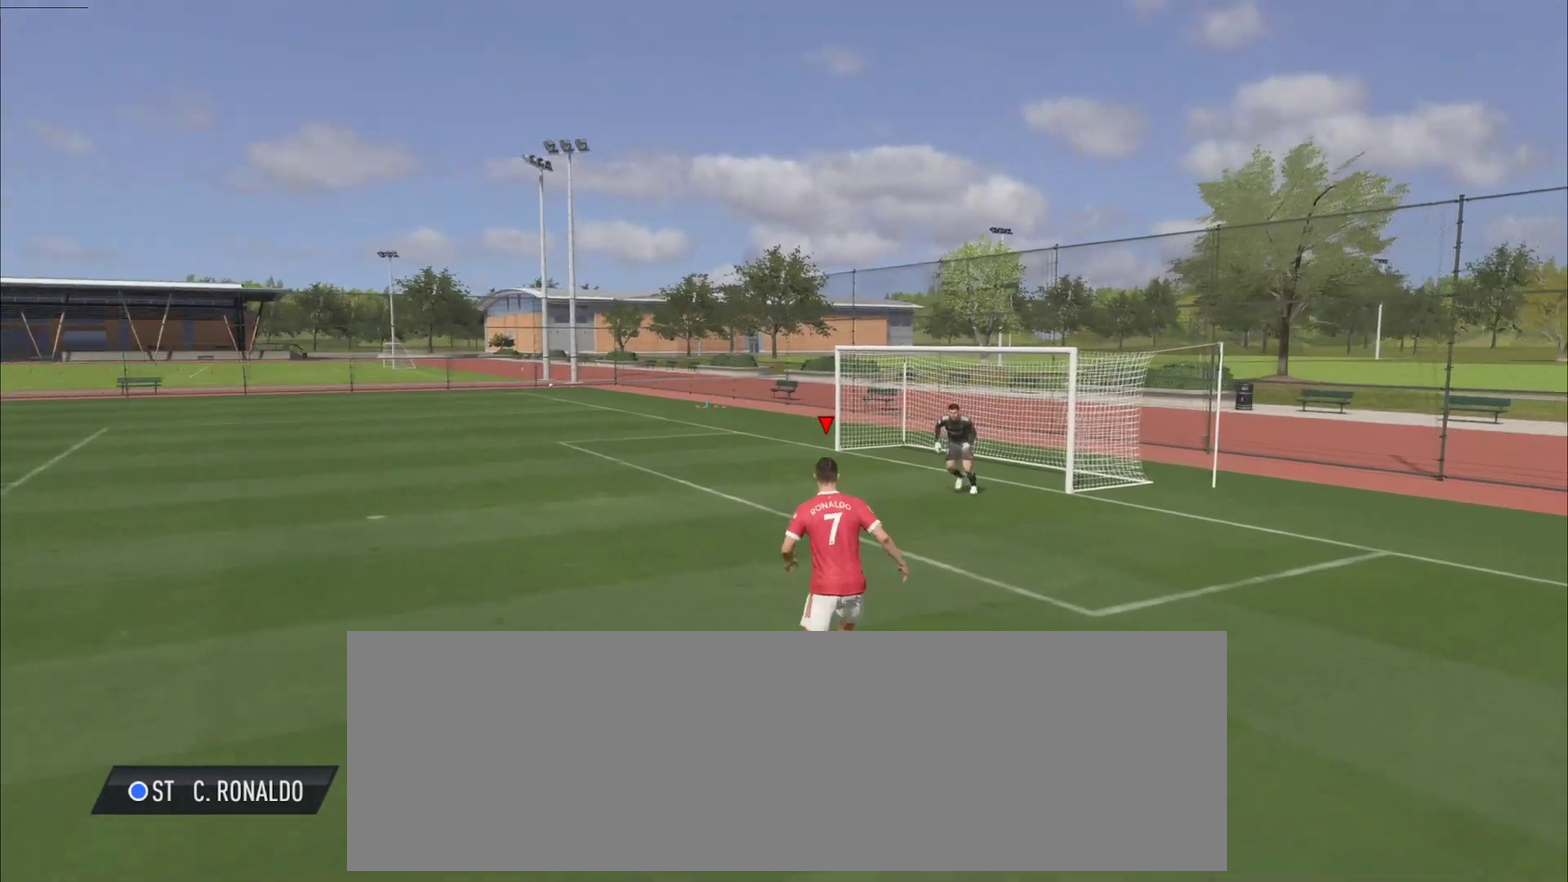
{"dt_ms": 400, "buttons": ["R2"], "right_stick": "center", "events": []}
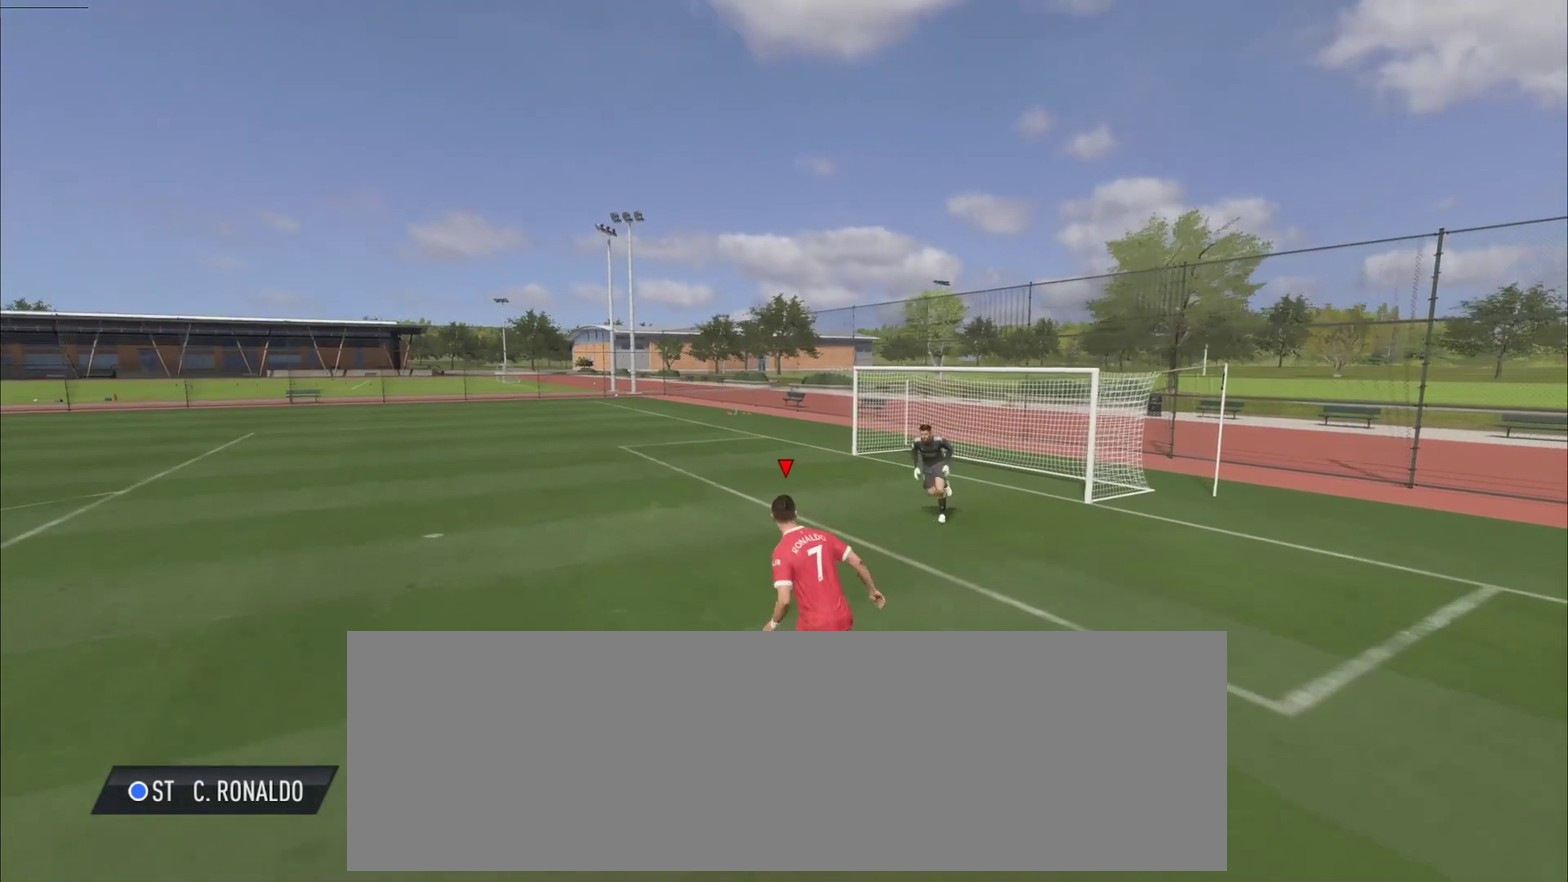
{"dt_ms": 701, "buttons": ["R2"], "right_stick": "center", "events": []}
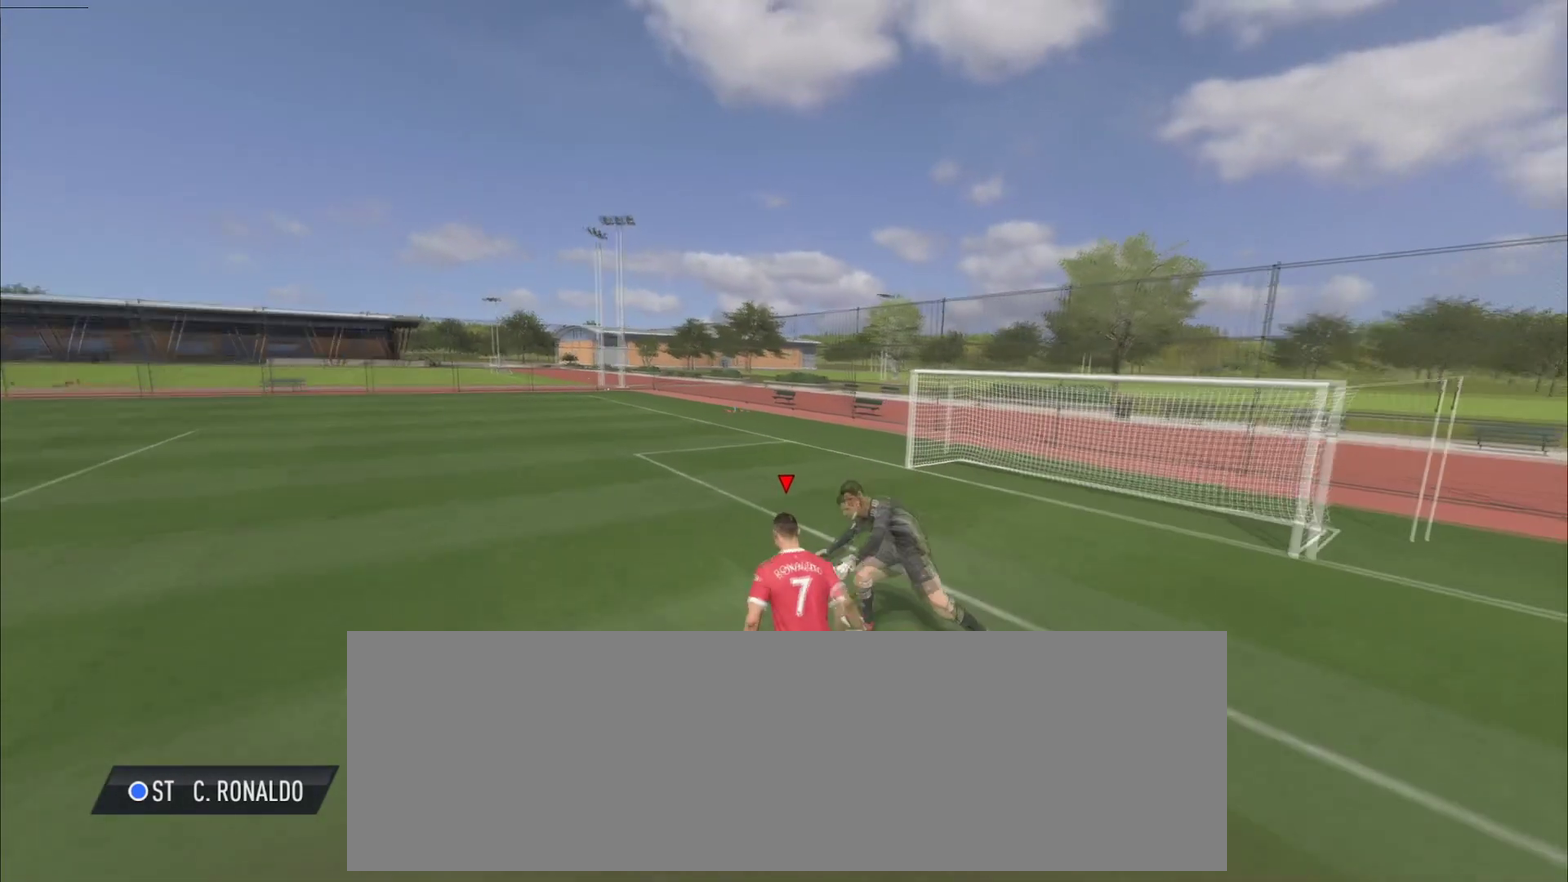
{"dt_ms": 601, "buttons": ["R2"], "right_stick": "center", "events": []}
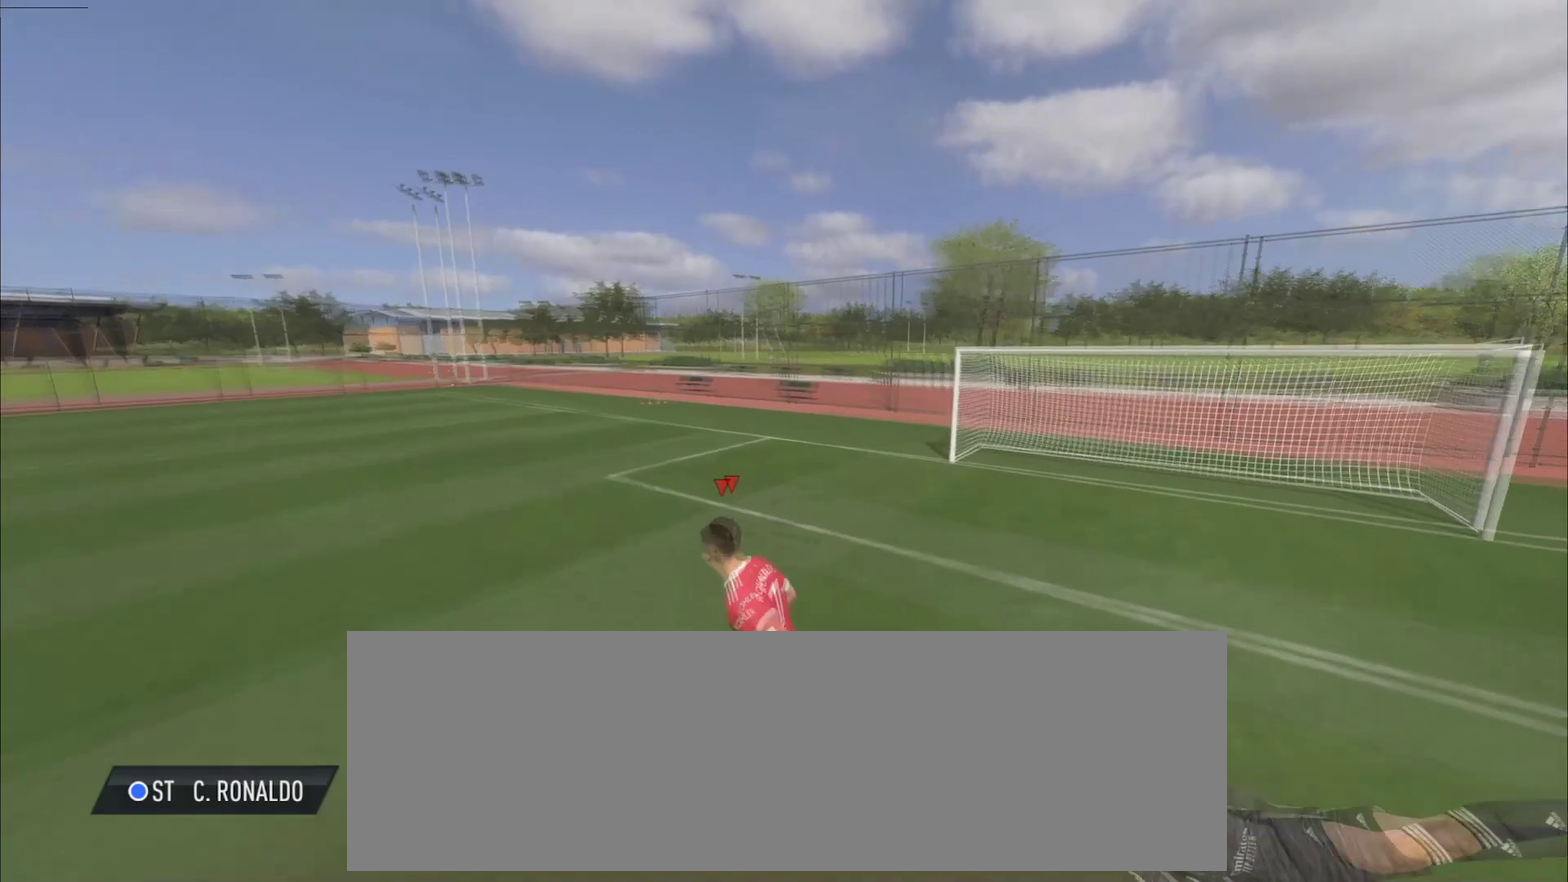
{"dt_ms": 300, "buttons": [], "right_stick": "center", "events": [[166, "R2", "up"]]}
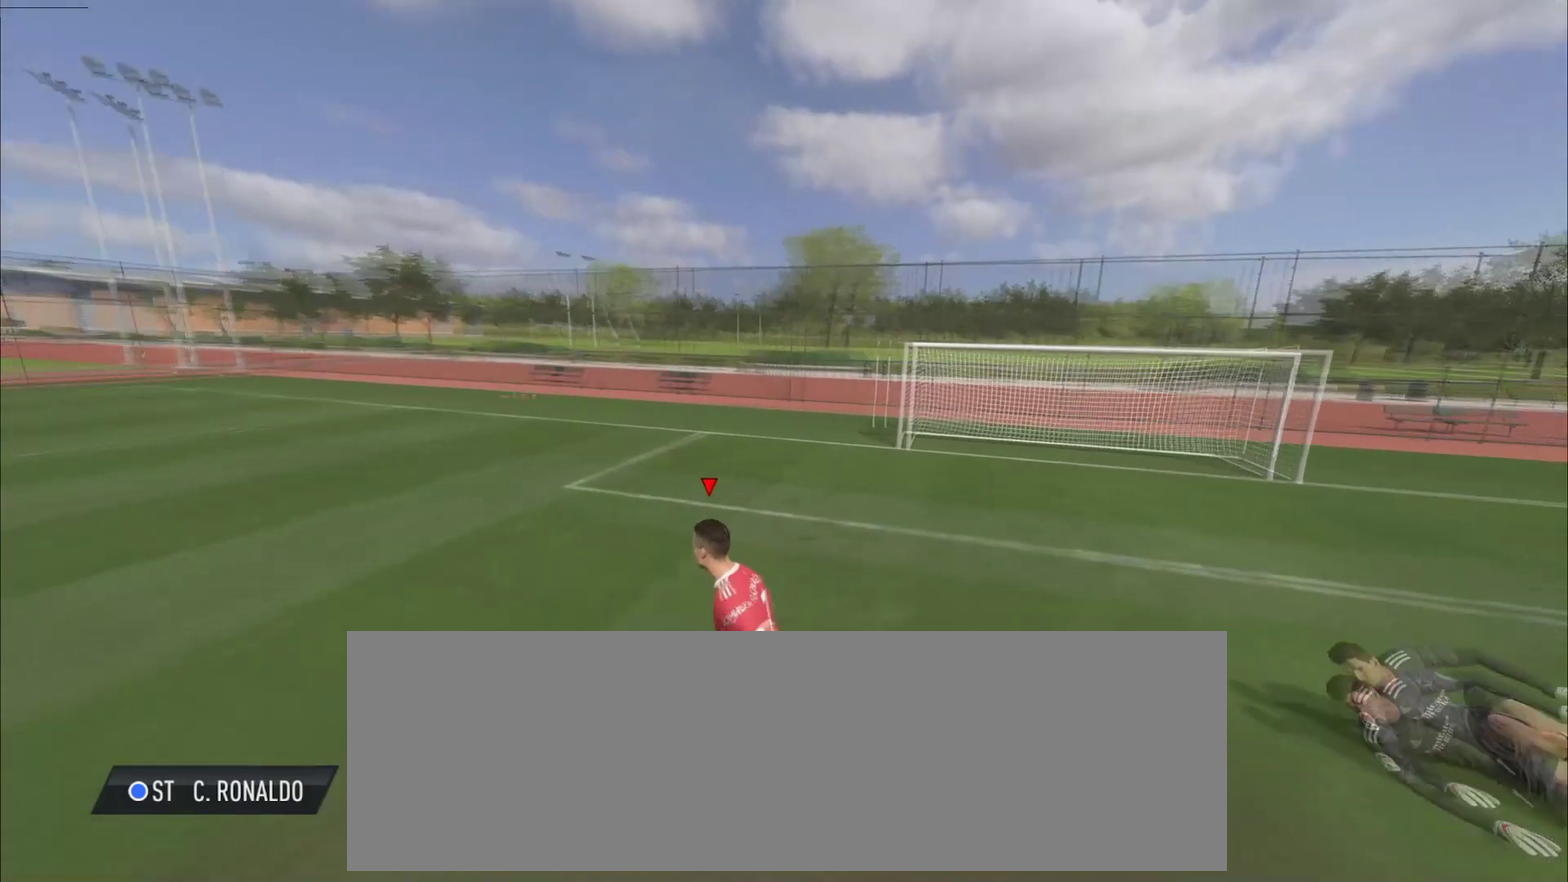
{"dt_ms": 400, "buttons": [], "right_stick": "center", "events": []}
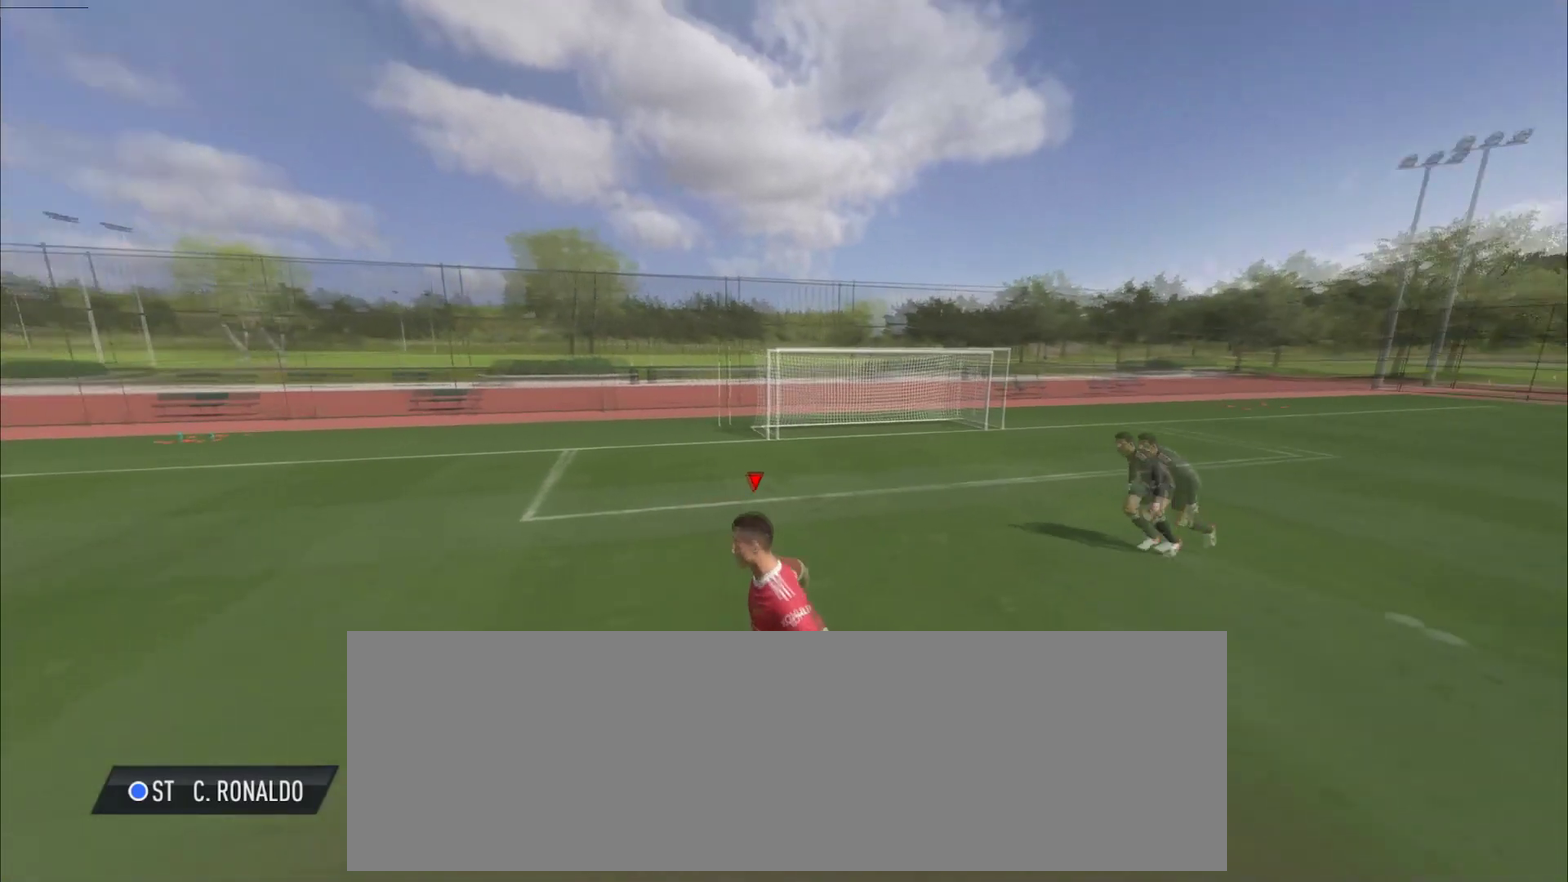
{"dt_ms": 701, "buttons": ["R2"], "right_stick": "center", "events": [[200, "R2", "down"]]}
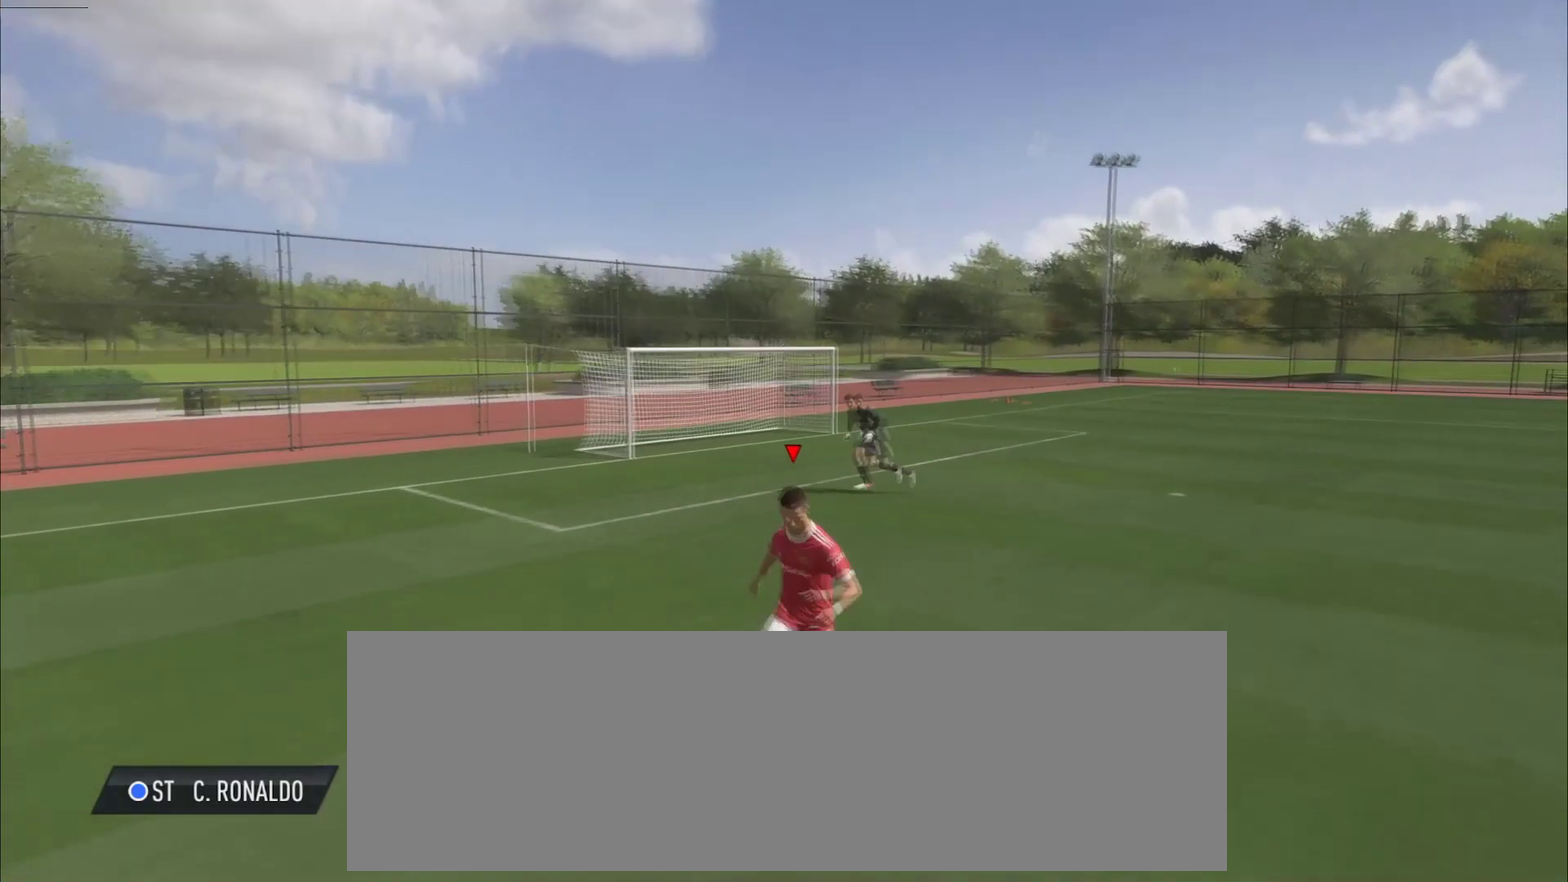
{"dt_ms": 400, "buttons": ["R2"], "right_stick": "center", "events": []}
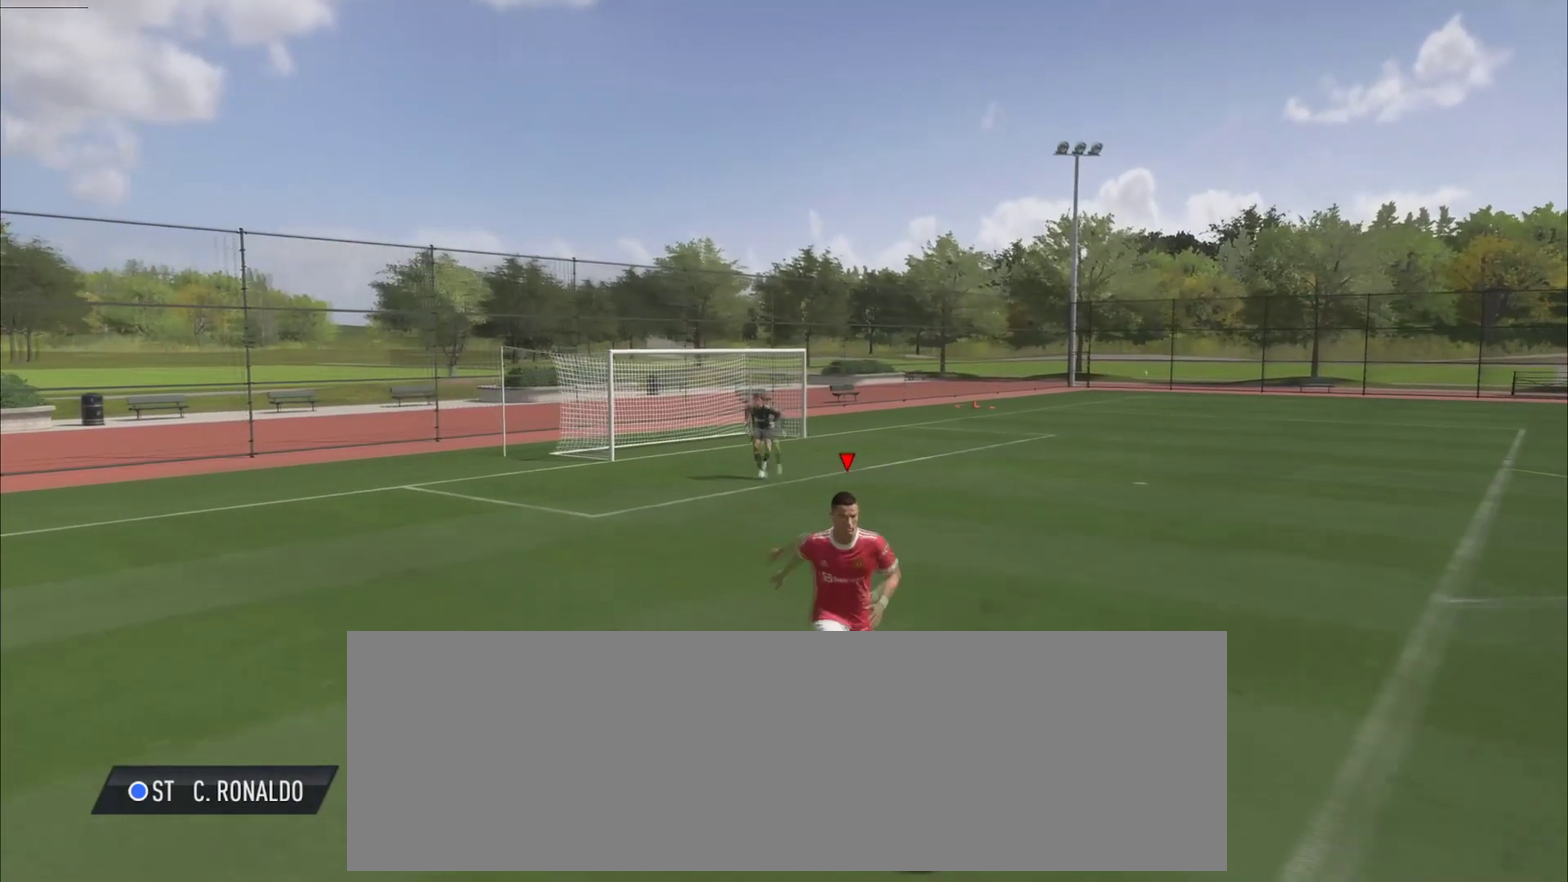
{"dt_ms": 301, "buttons": ["R2"], "right_stick": "center", "events": []}
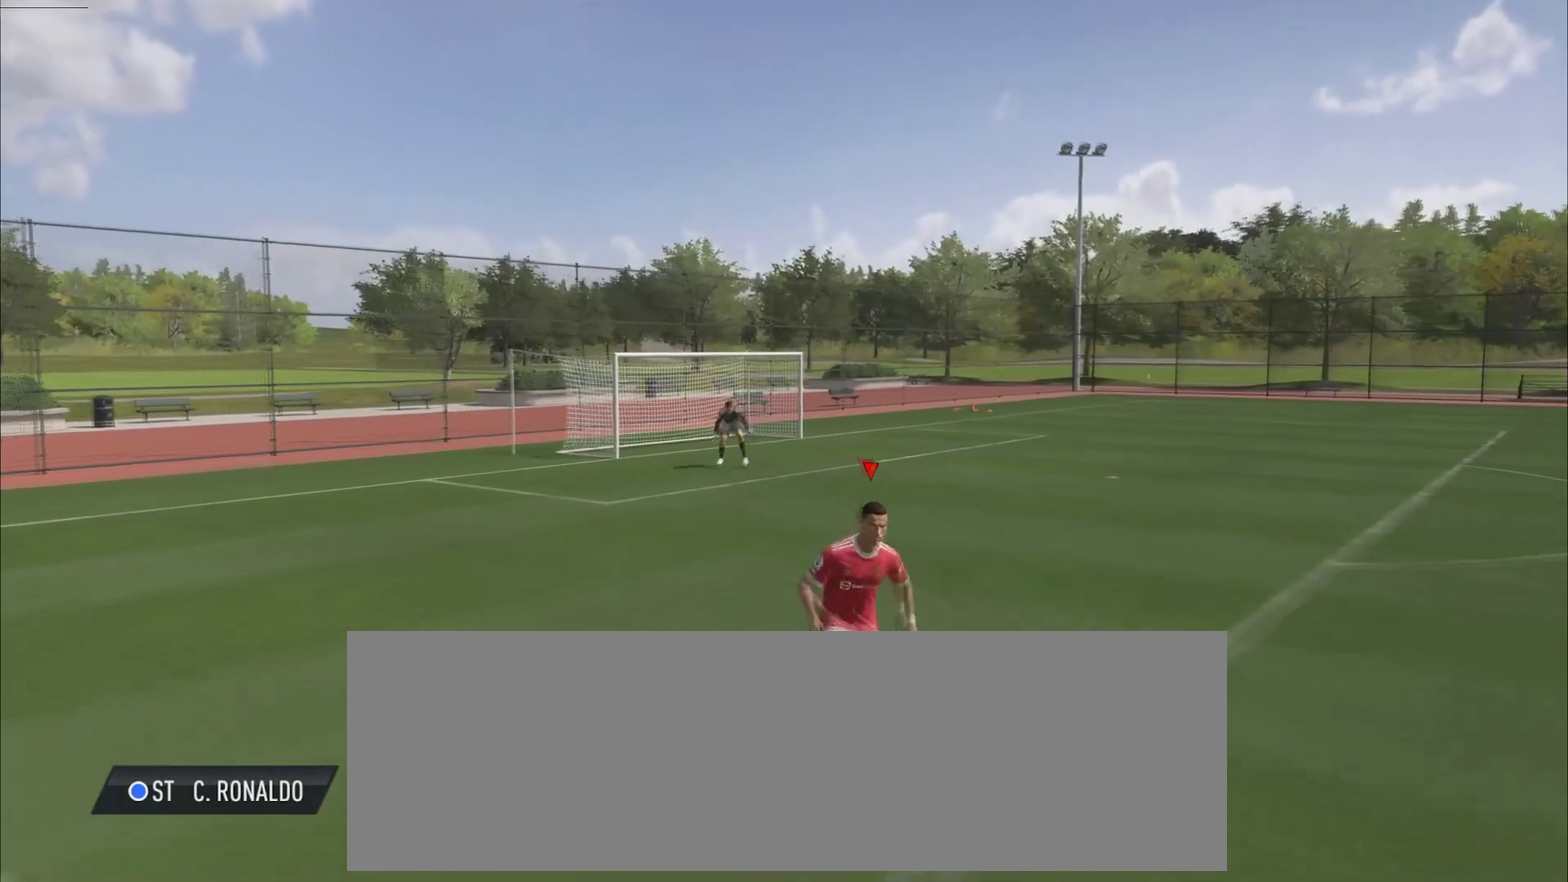
{"dt_ms": 700, "buttons": [], "right_stick": "center", "events": [[50, "R2", "up"]]}
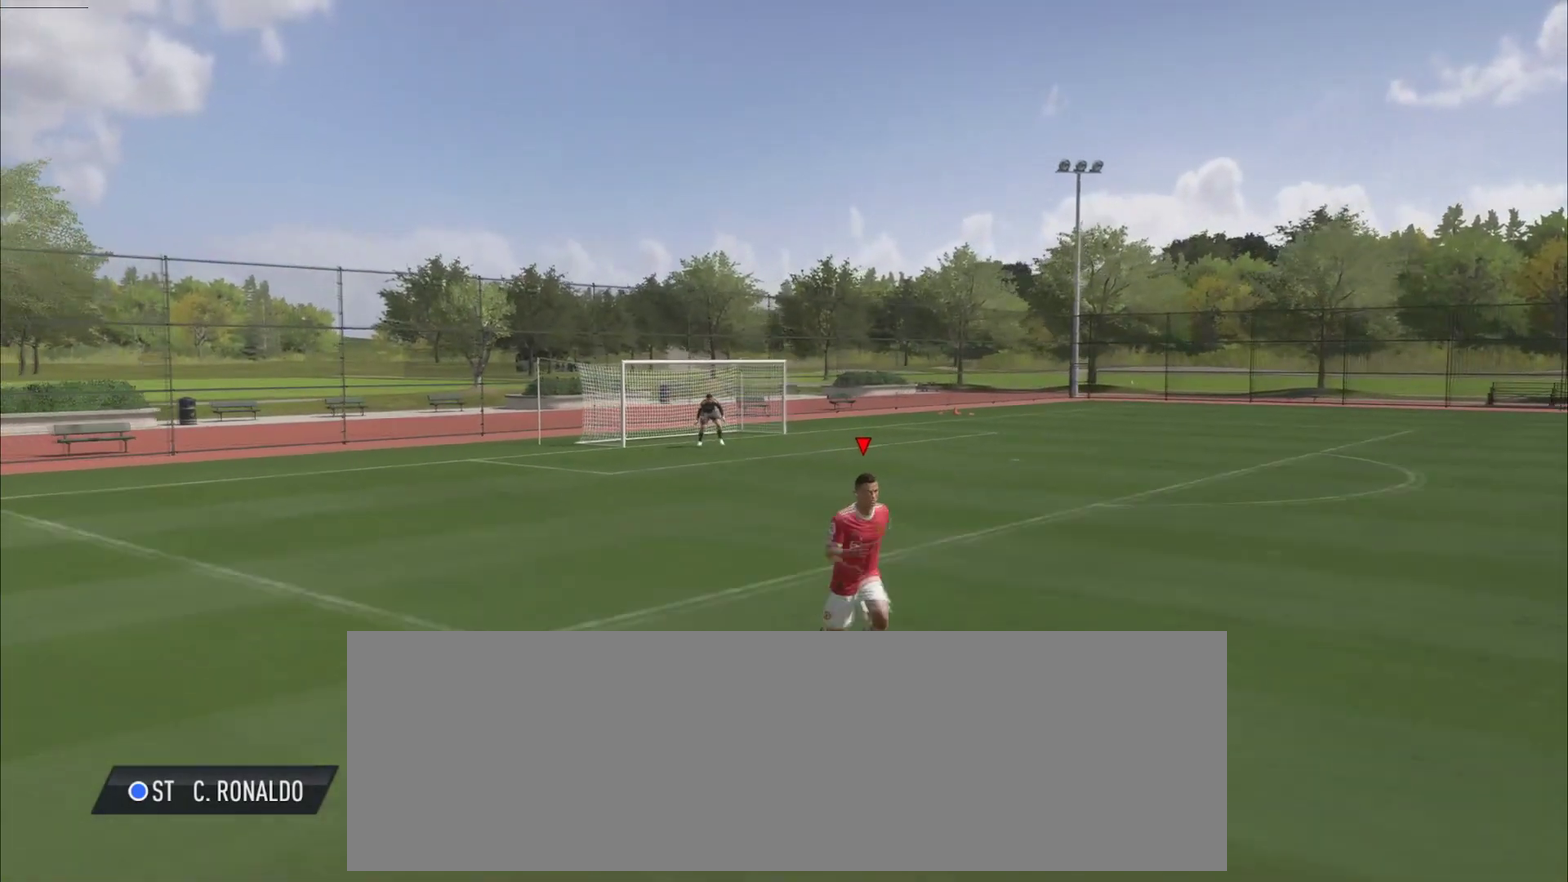
{"dt_ms": 701, "buttons": [], "right_stick": "center", "events": []}
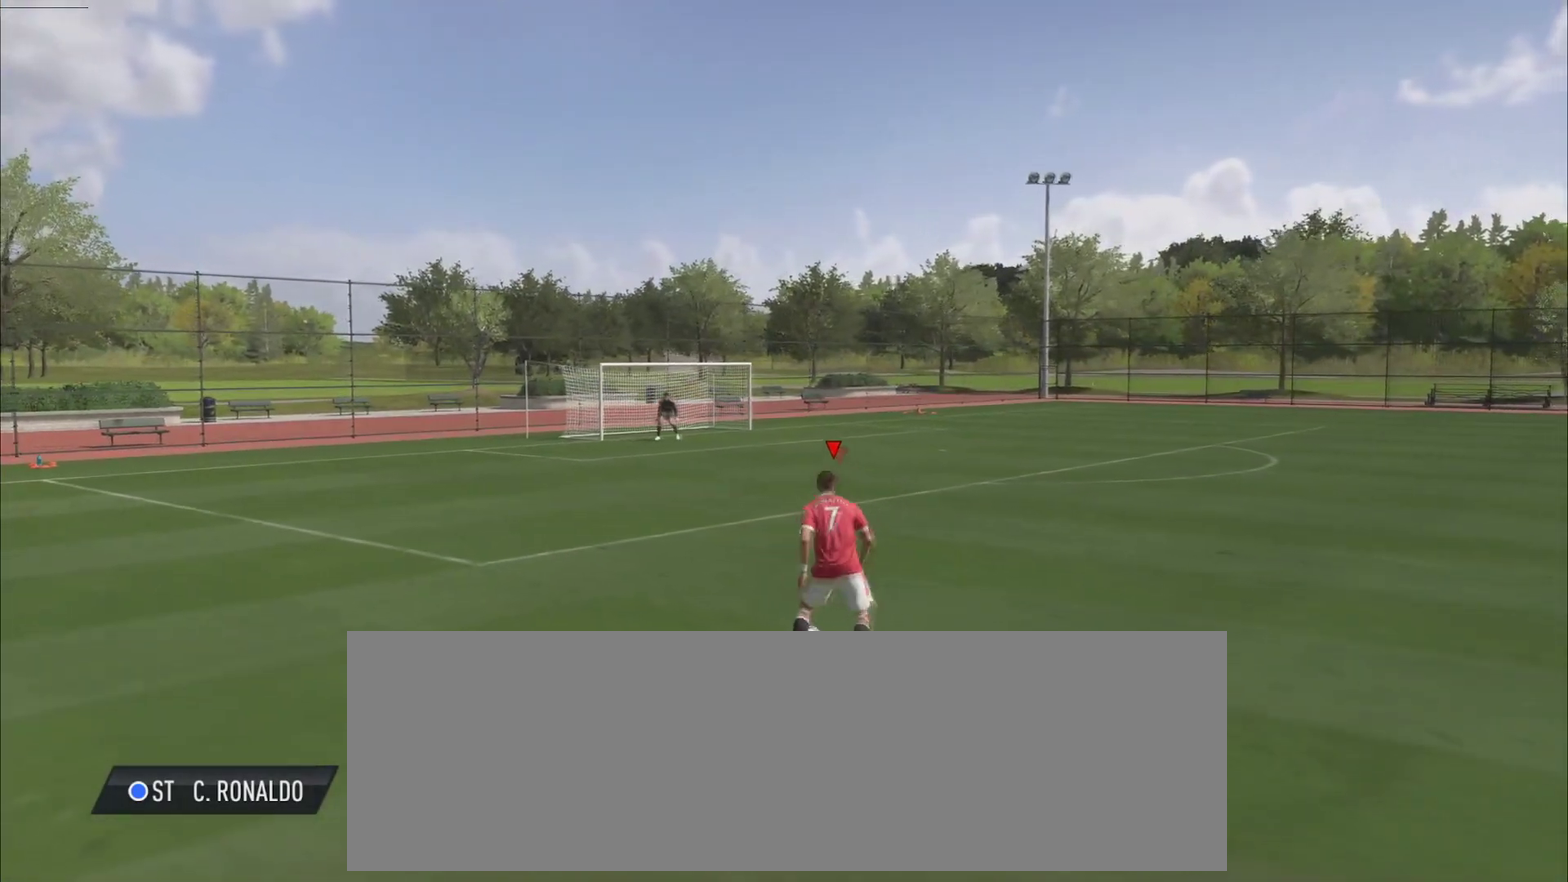
{"dt_ms": 300, "buttons": [], "right_stick": "center", "events": []}
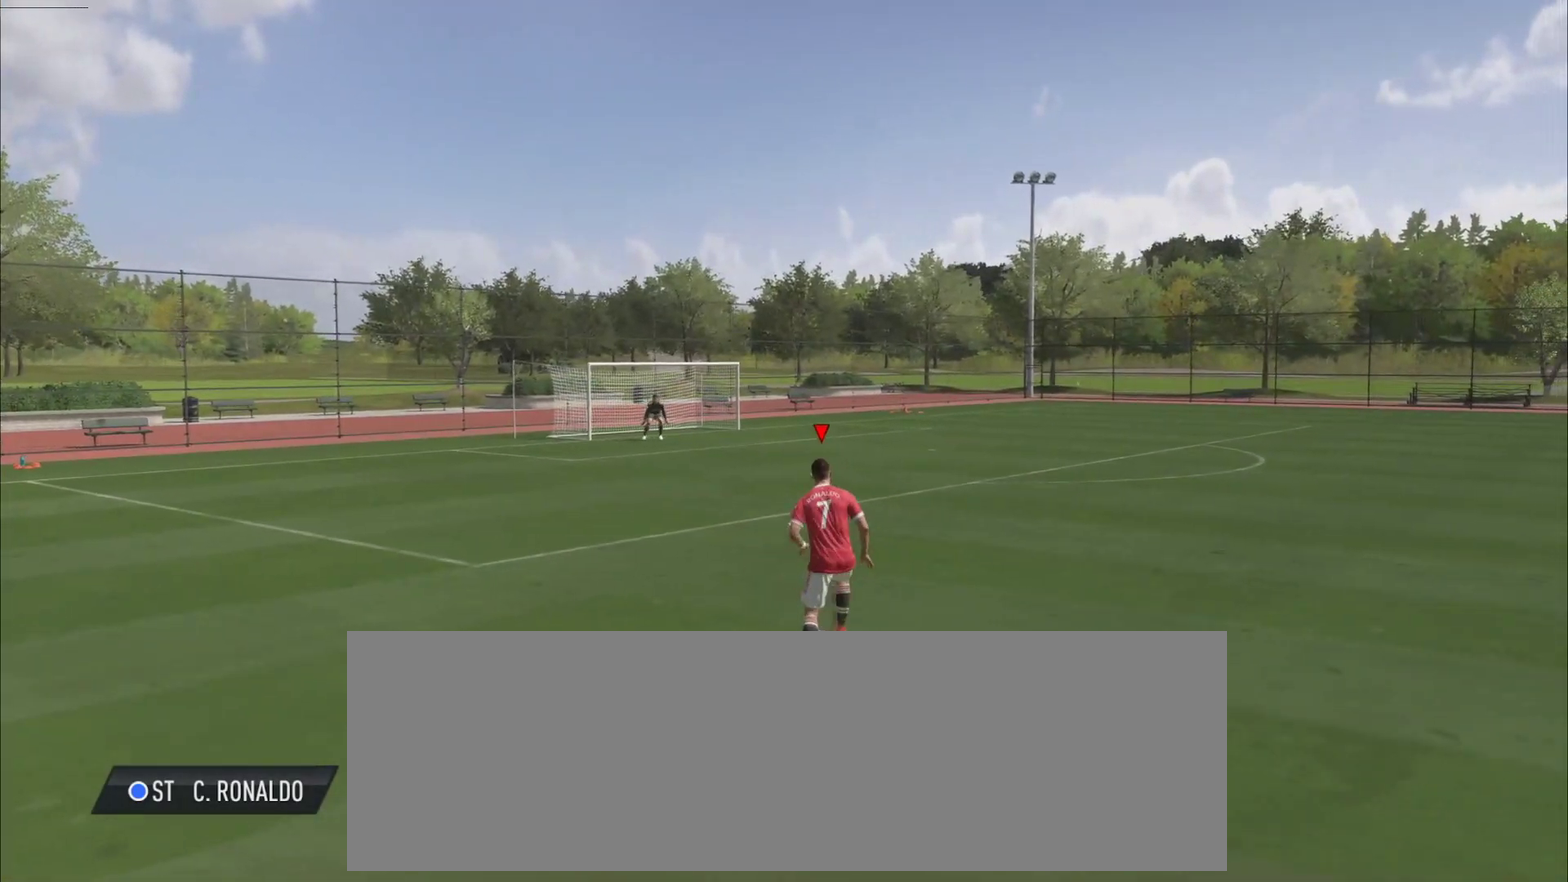
{"dt_ms": 501, "buttons": [], "right_stick": "center", "events": []}
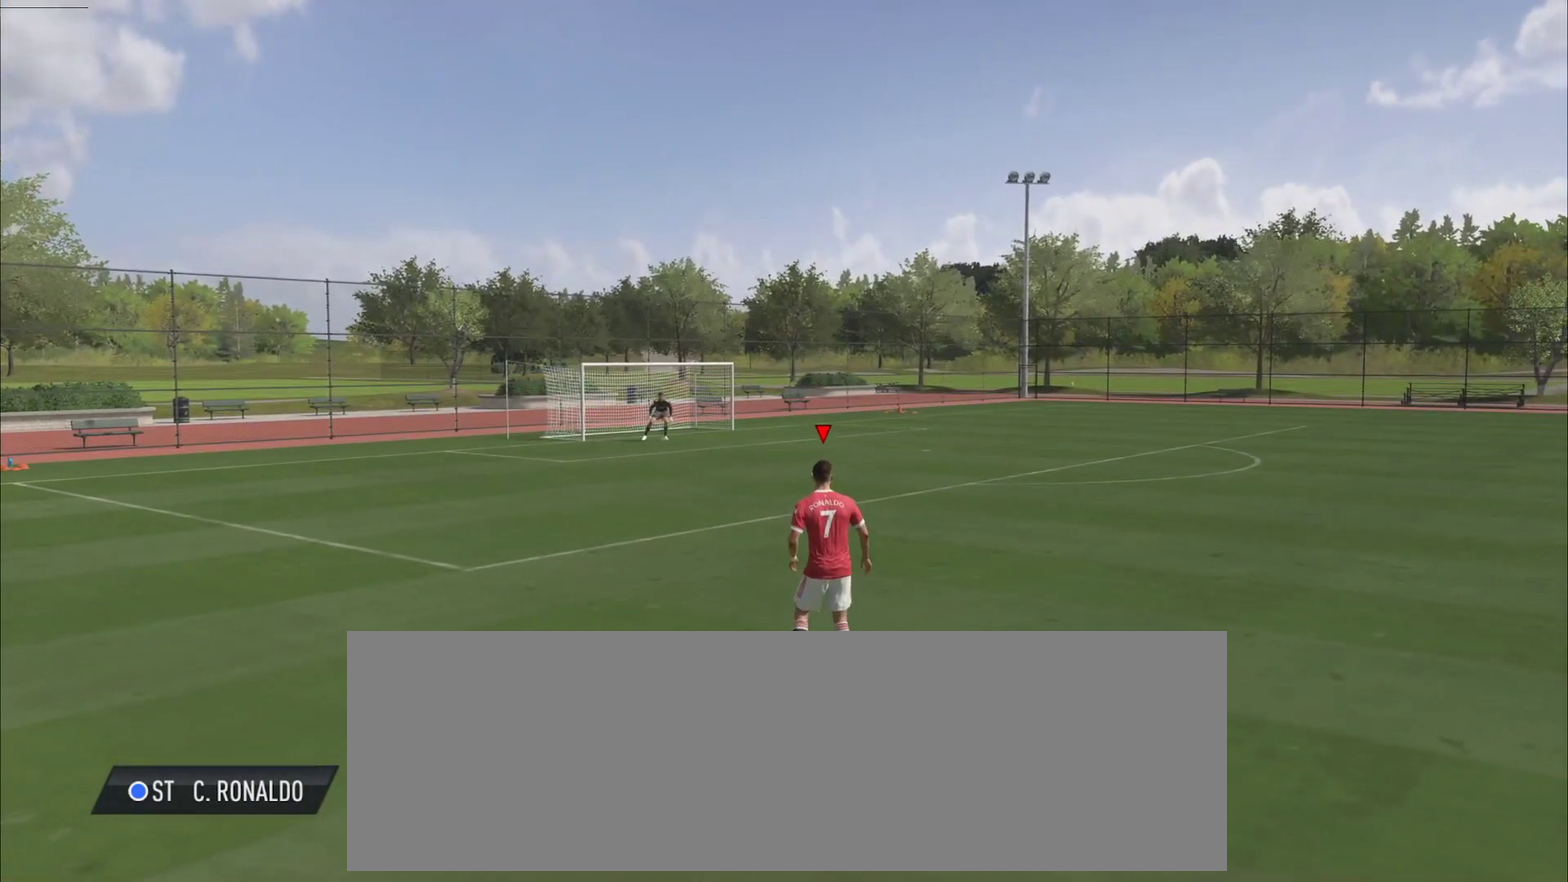
{"dt_ms": 701, "buttons": [], "right_stick": "center", "events": []}
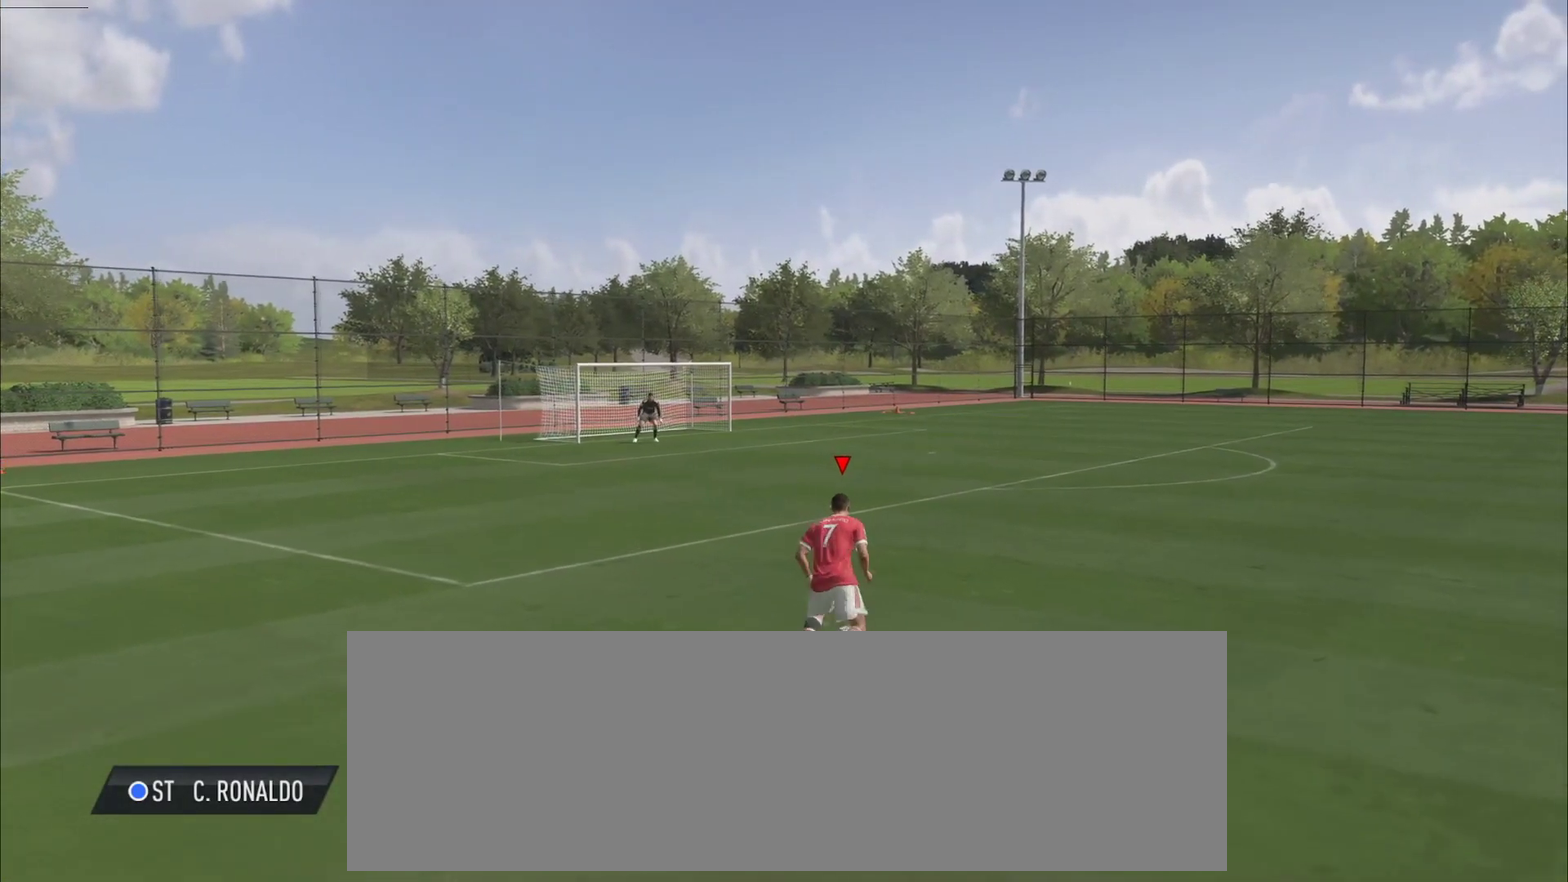
{"dt_ms": 300, "buttons": [], "right_stick": "center", "events": []}
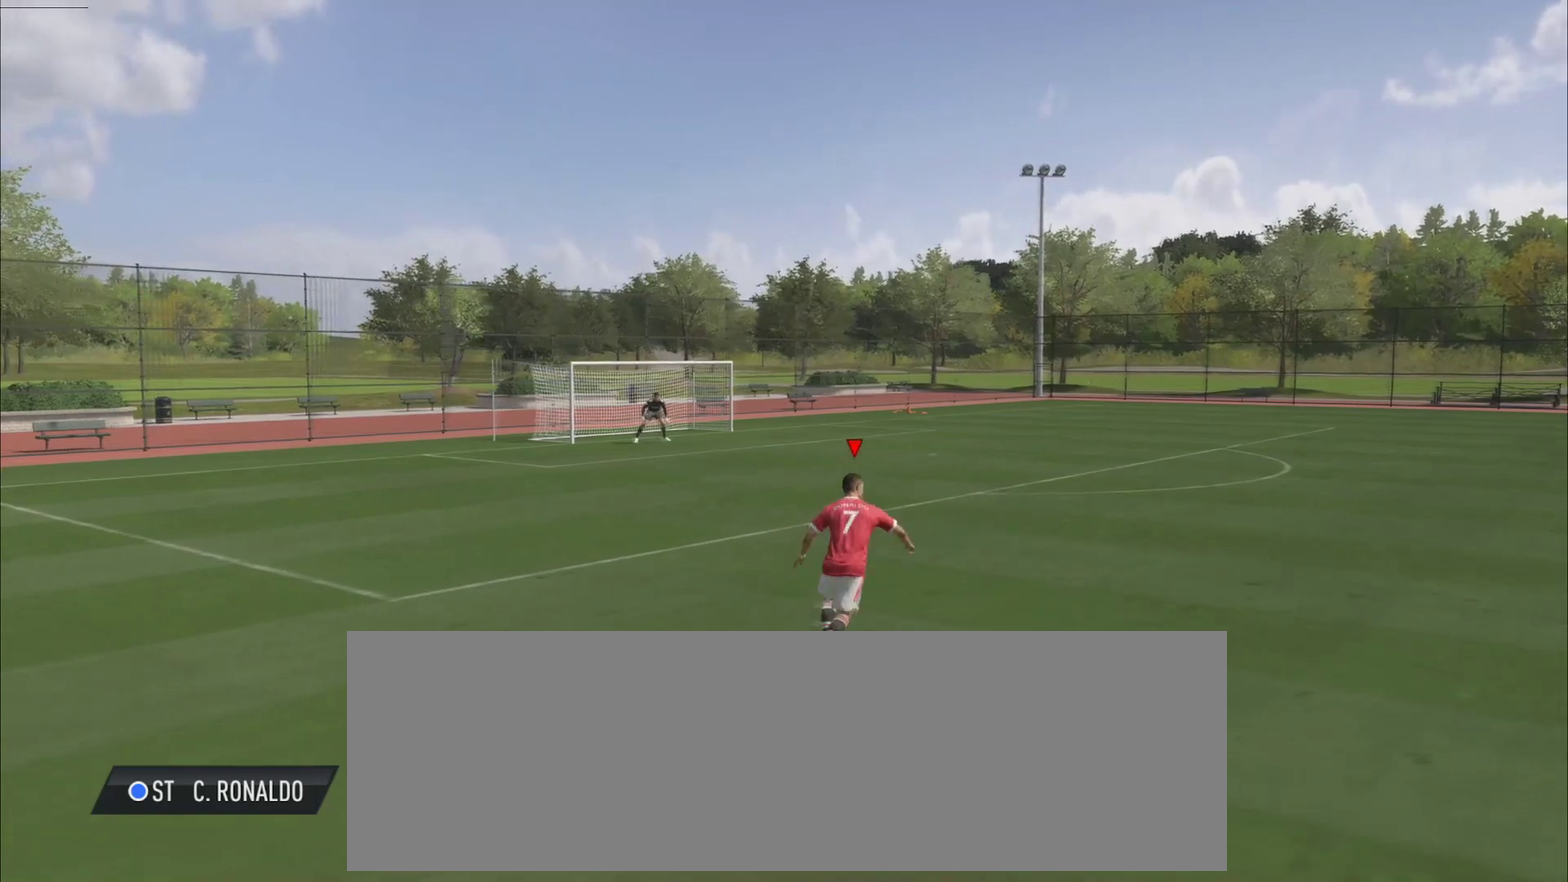
{"dt_ms": 400, "buttons": [], "right_stick": "center", "events": []}
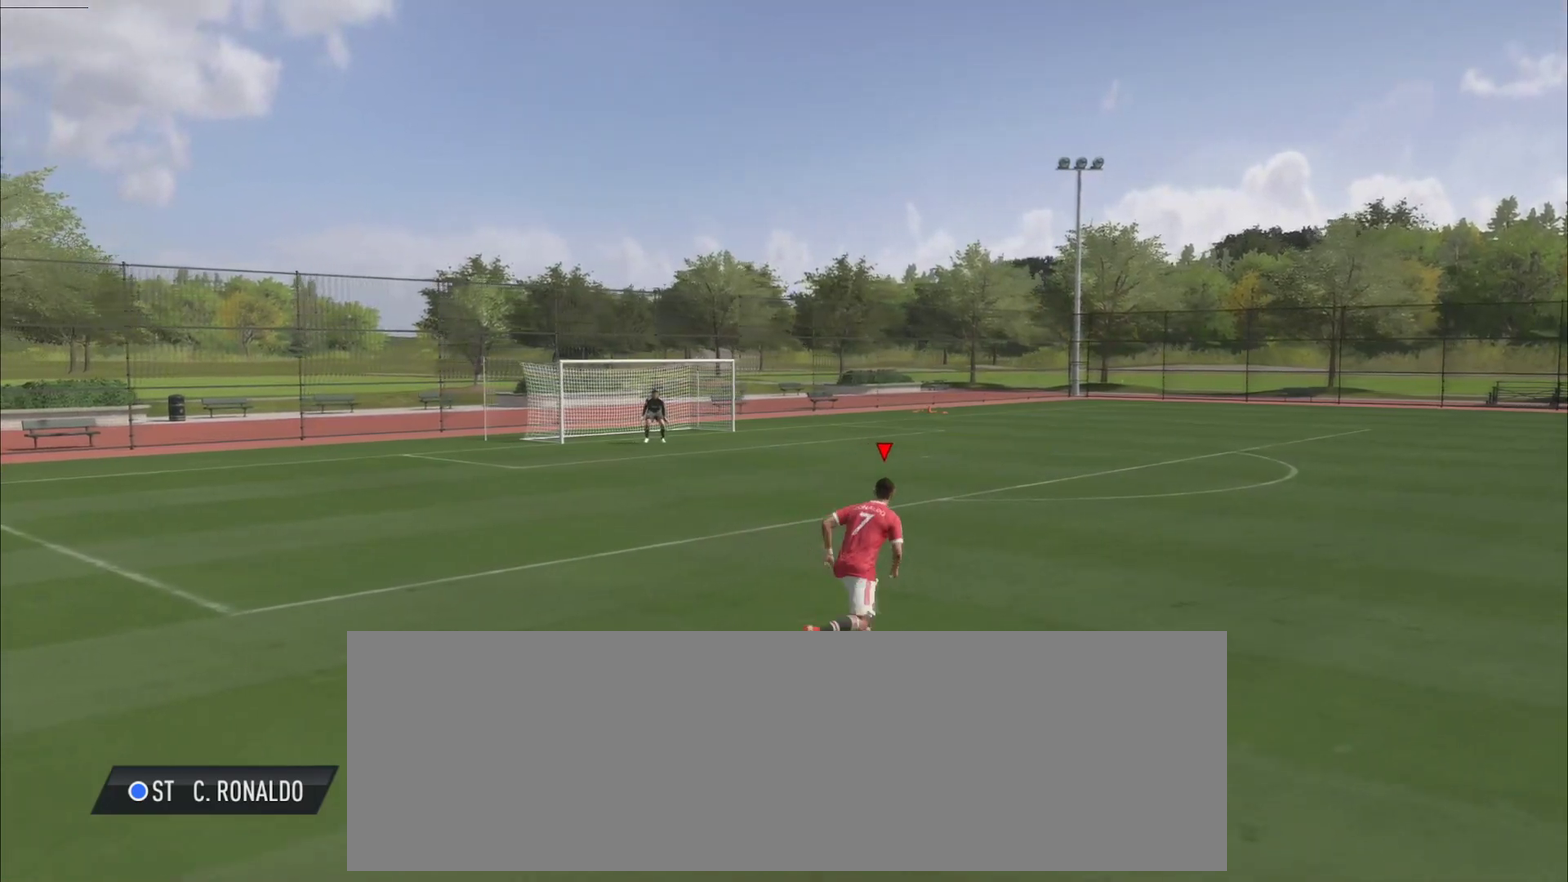
{"dt_ms": 701, "buttons": [], "right_stick": "center", "events": []}
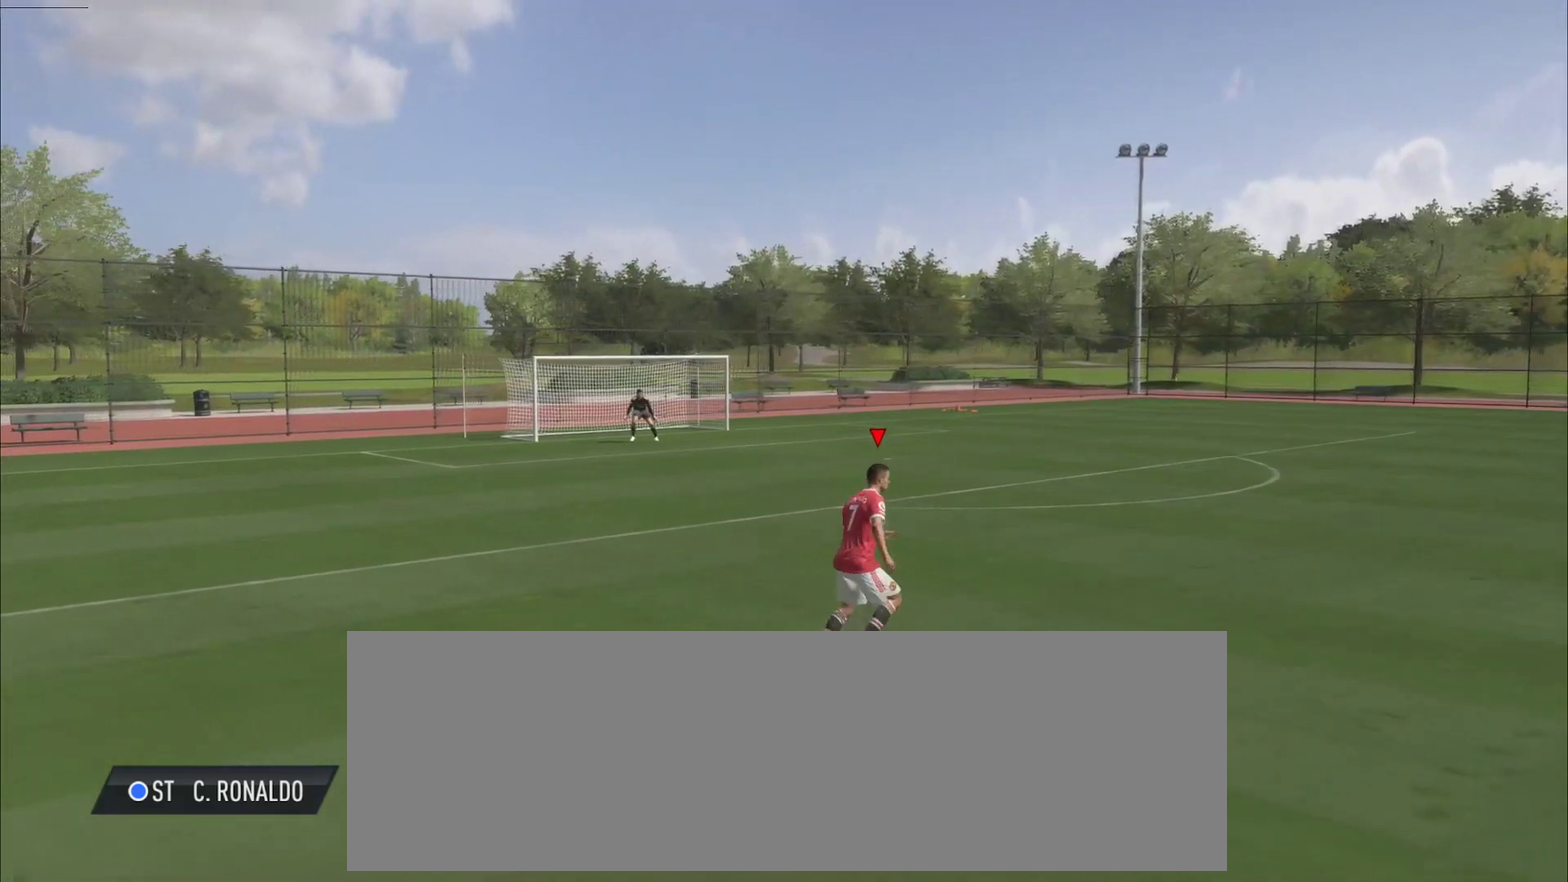
{"dt_ms": 400, "buttons": [], "right_stick": "center", "events": []}
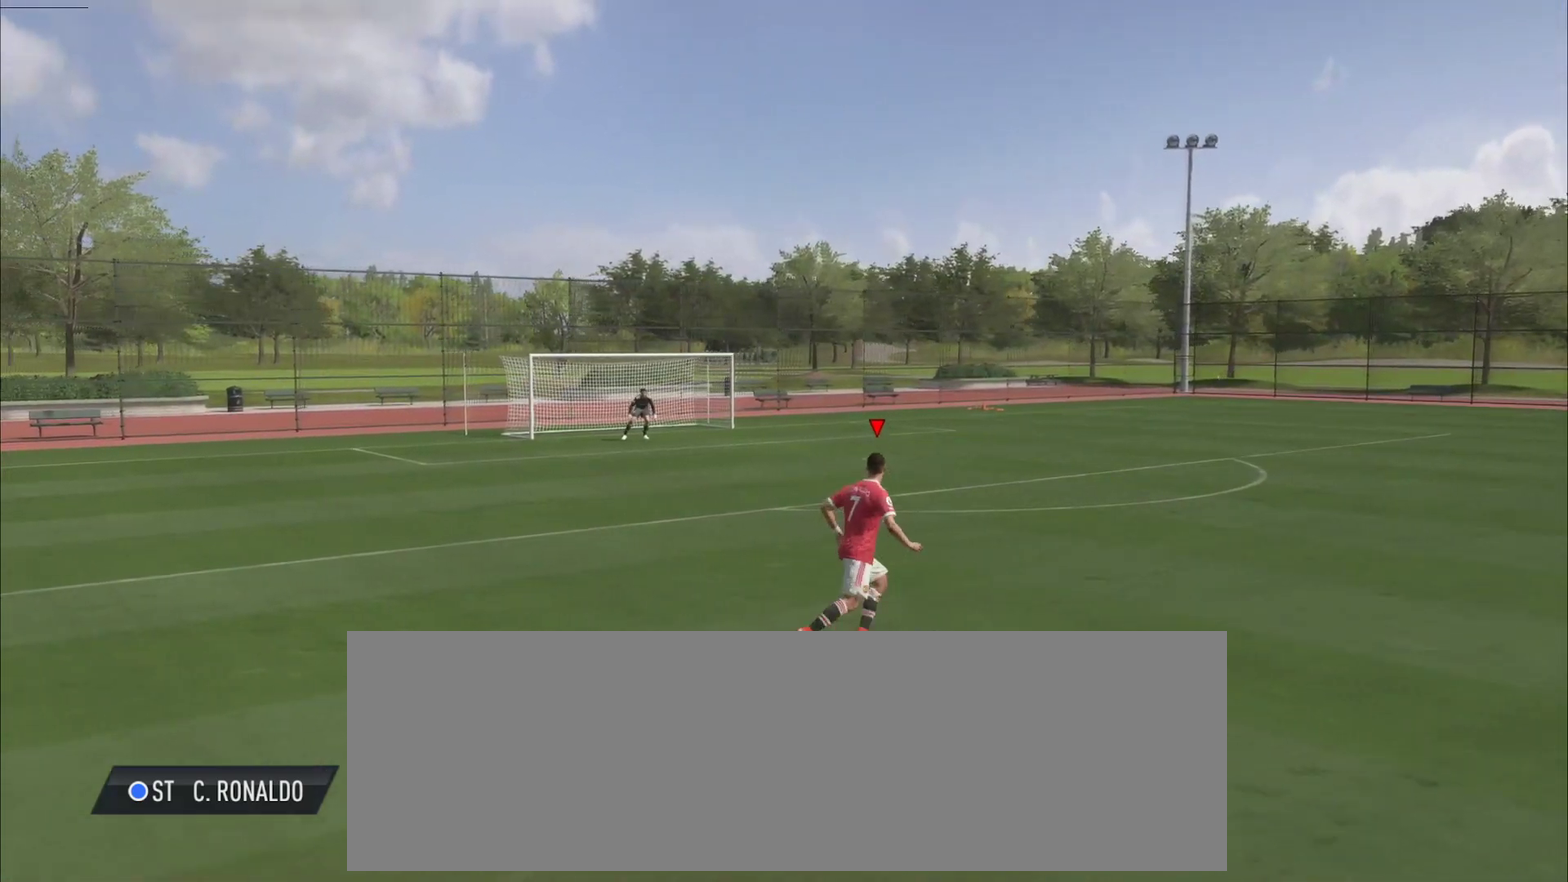
{"dt_ms": 301, "buttons": [], "right_stick": "center", "events": []}
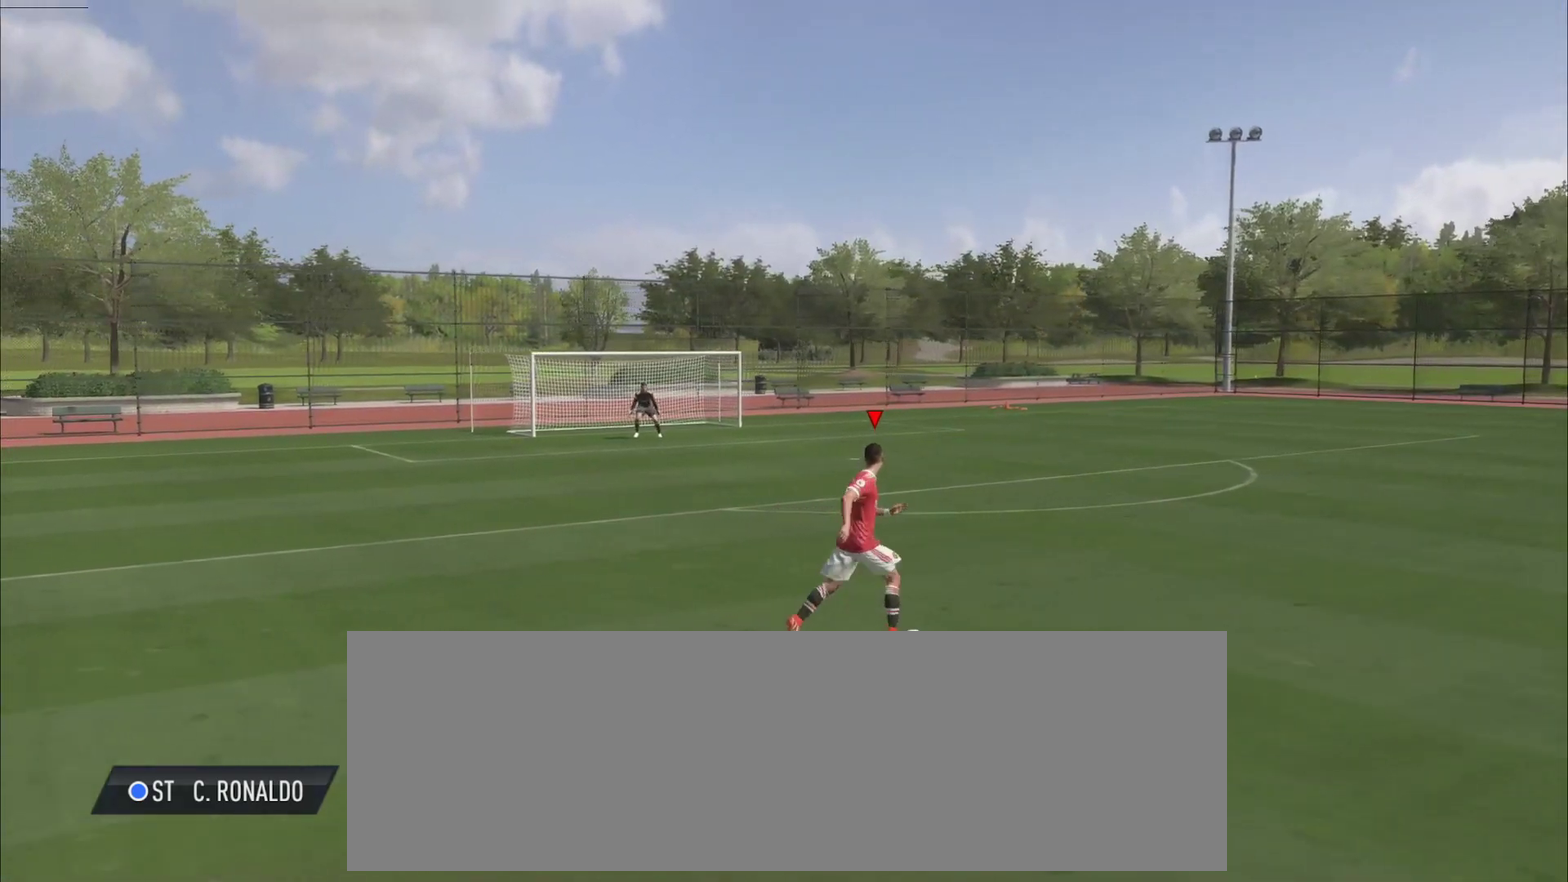
{"dt_ms": 700, "buttons": ["R2"], "right_stick": "center", "events": [[116, "R2", "down"]]}